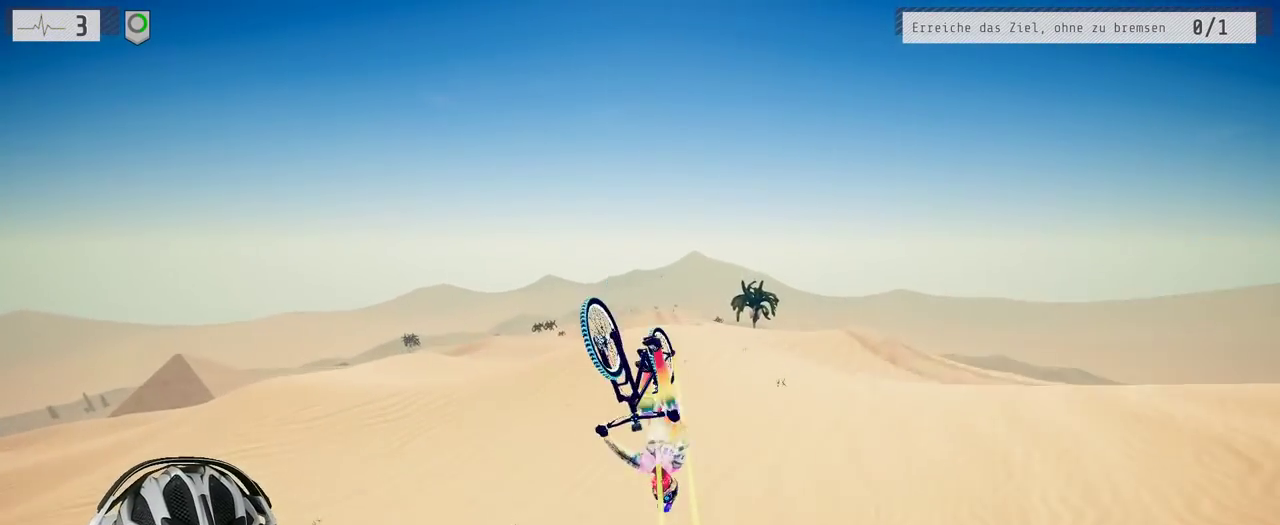
Gameplay with a controller (Xbox layout); each line is a JSON object with the inputs held at the frame after it. "events" lists button and stick changes between this image and that frame as [ms after this image, input, new state], when the widget could be followed in between. Not read: L3 R3.
{"buttons": ["R2"], "left_stick": "center", "right_stick": "center", "events": [[83, "right_stick", "center"], [383, "left_stick", "center"]]}
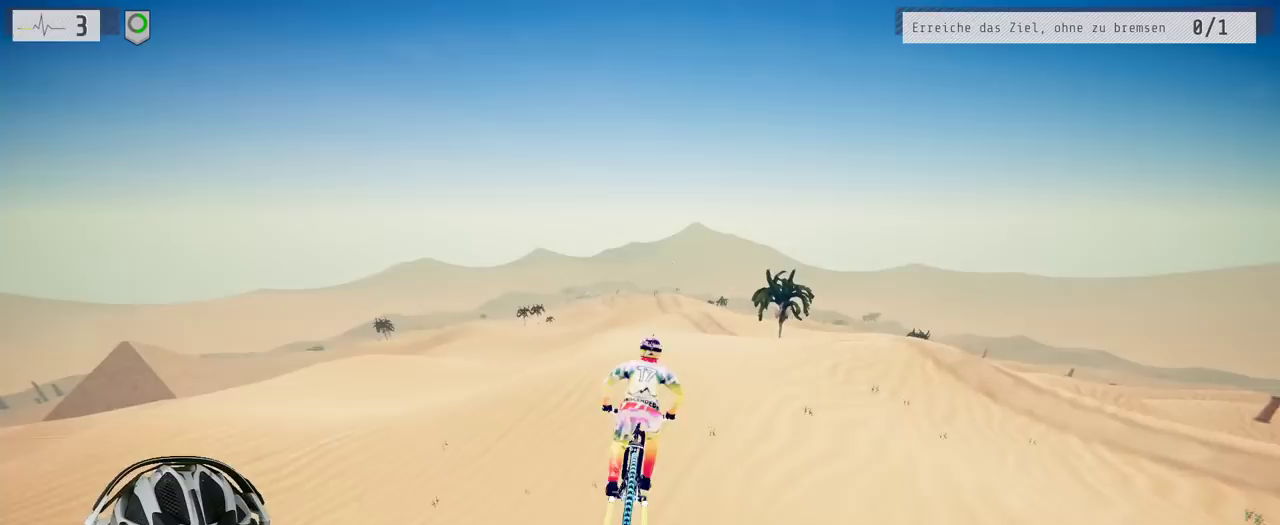
{"buttons": ["R2"], "left_stick": "right", "right_stick": "center", "events": [[83, "left_stick", "up-left"], [167, "left_stick", "left"], [233, "left_stick", "center"], [467, "left_stick", "right"]]}
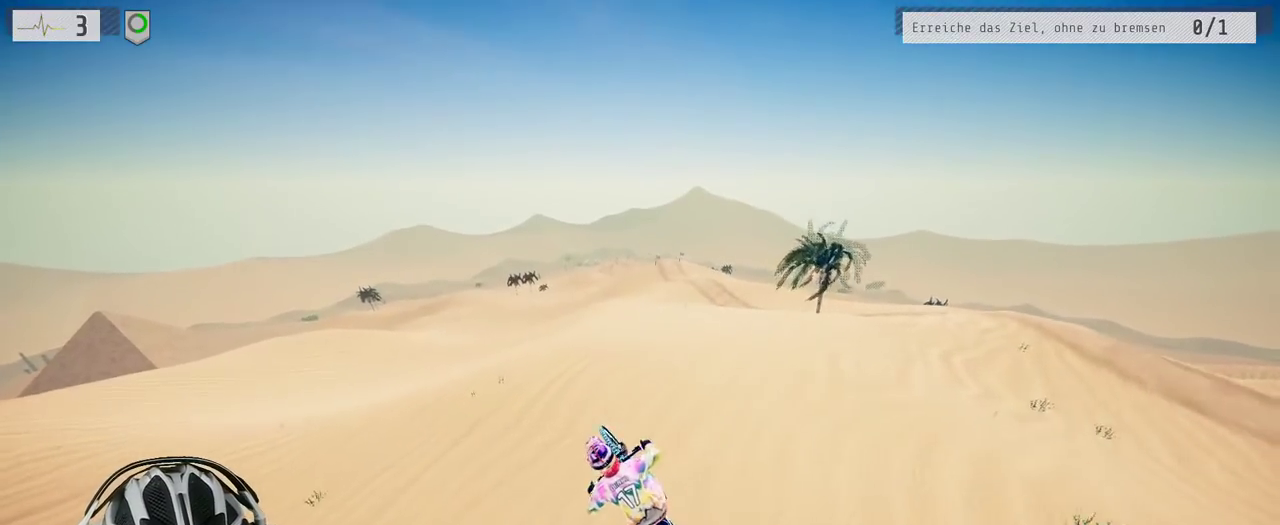
{"buttons": ["R2"], "left_stick": "down-left", "right_stick": "center", "events": [[183, "left_stick", "down-right"], [283, "left_stick", "center"], [350, "left_stick", "up-left"], [500, "left_stick", "down-left"]]}
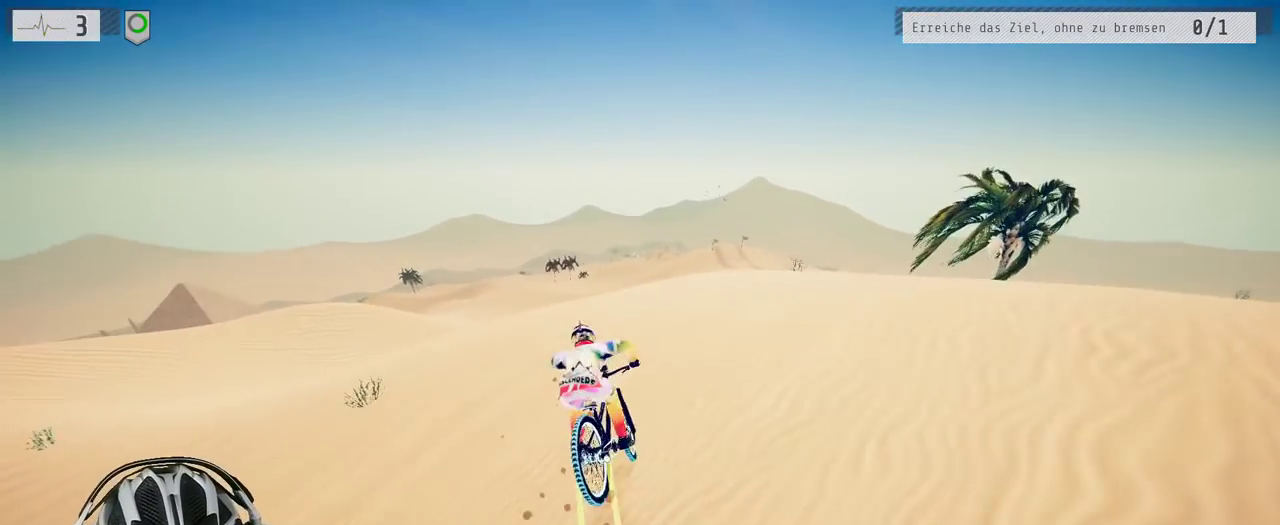
{"buttons": ["R2"], "left_stick": "center", "right_stick": "center", "events": [[67, "left_stick", "center"]]}
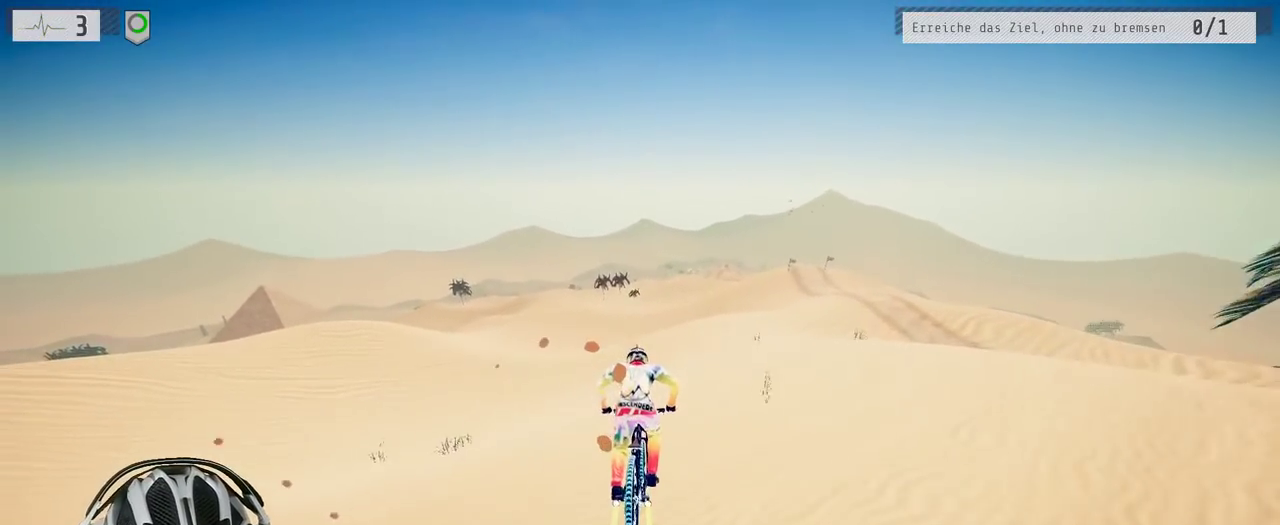
{"buttons": ["R2"], "left_stick": "right", "right_stick": "center", "events": [[350, "left_stick", "right"]]}
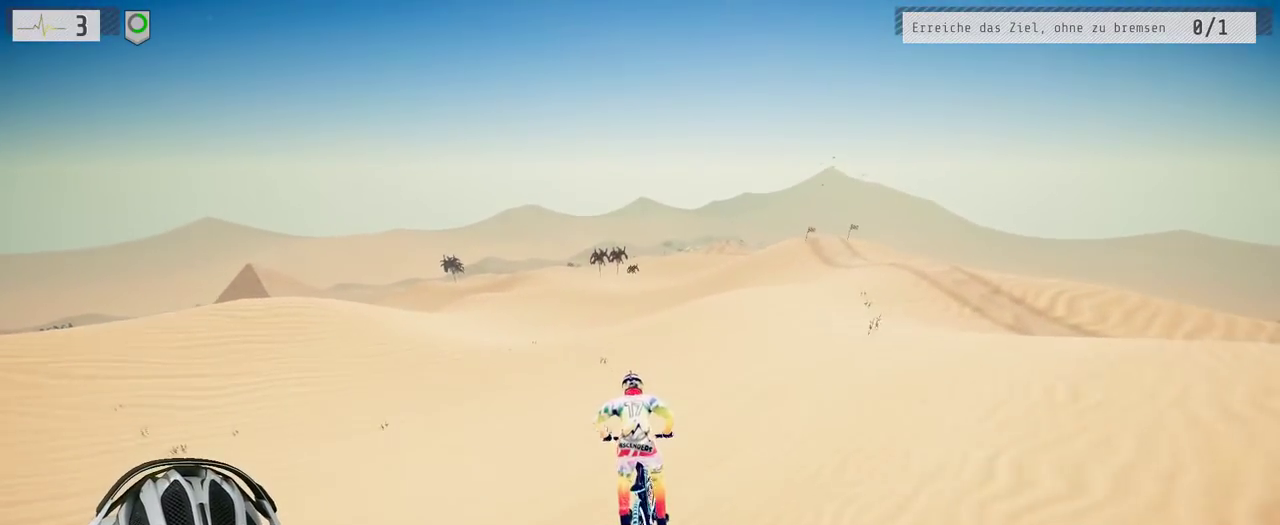
{"buttons": ["R2"], "left_stick": "right", "right_stick": "center", "events": [[150, "left_stick", "center"], [283, "left_stick", "right"]]}
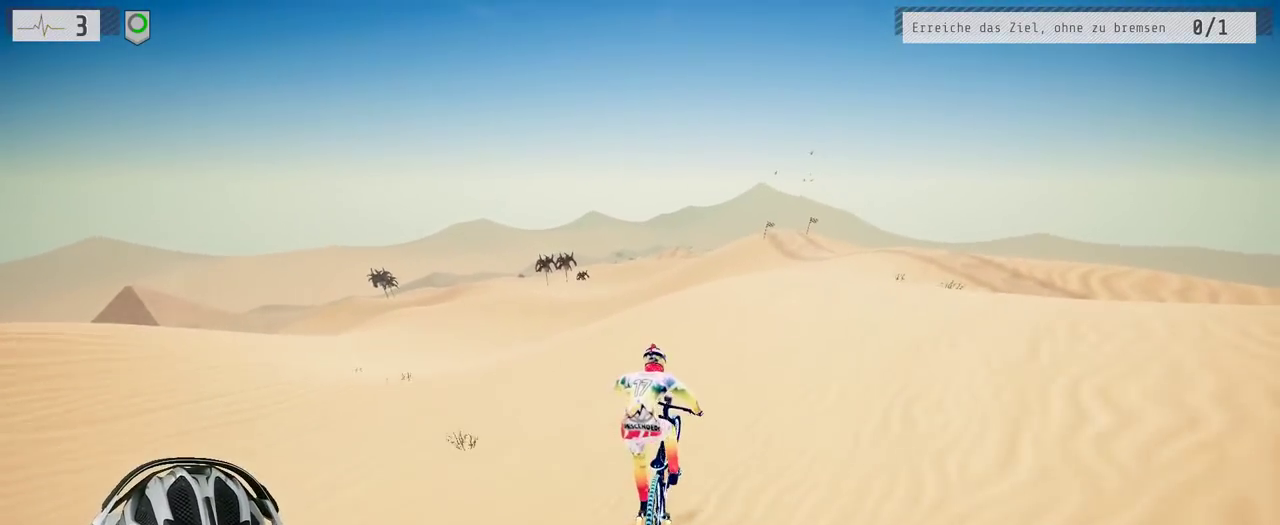
{"buttons": ["R2"], "left_stick": "center", "right_stick": "center", "events": [[267, "left_stick", "center"]]}
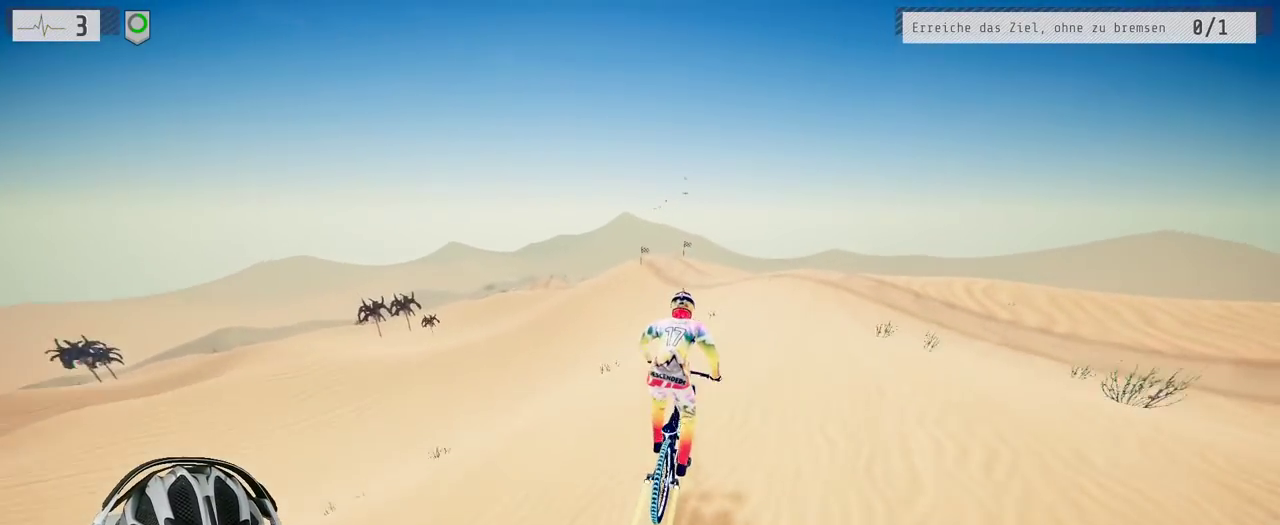
{"buttons": ["R2"], "left_stick": "center", "right_stick": "center", "events": []}
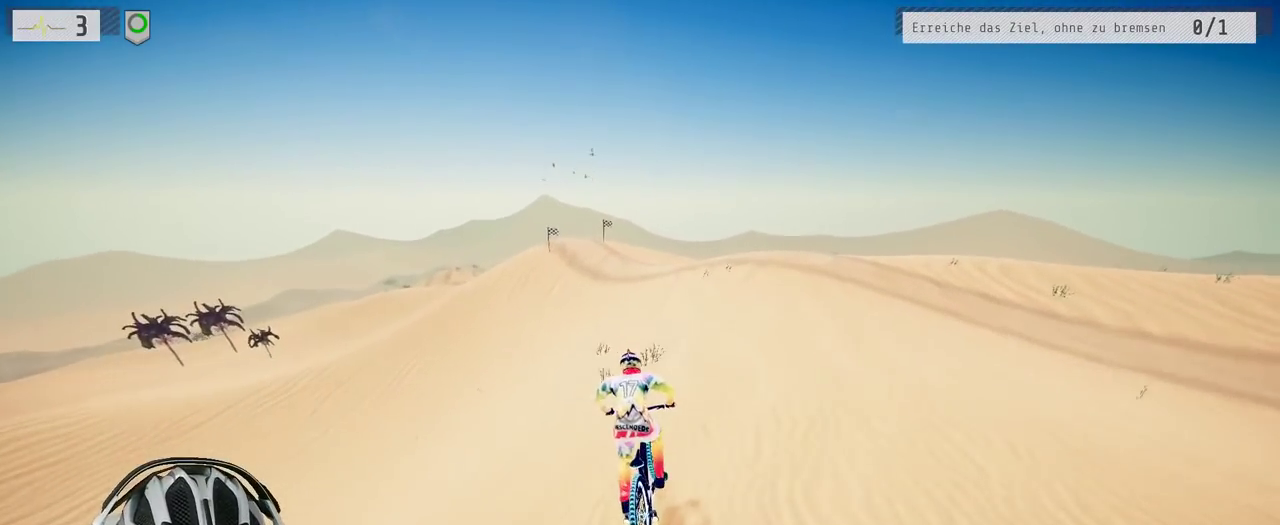
{"buttons": ["R2"], "left_stick": "left", "right_stick": "center", "events": [[83, "left_stick", "left"], [267, "left_stick", "center"], [367, "left_stick", "left"]]}
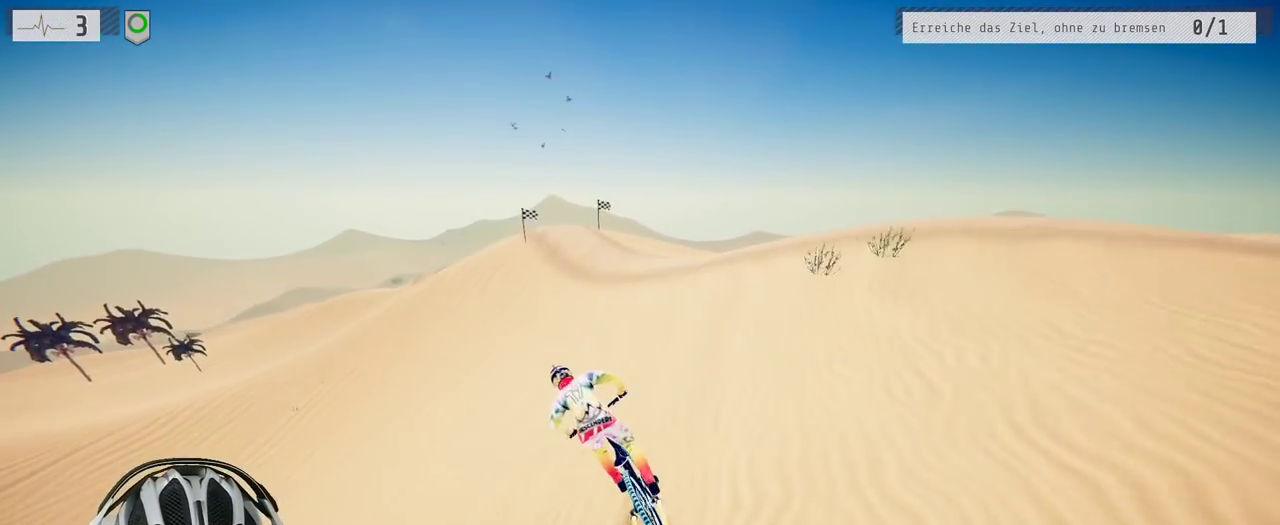
{"buttons": ["R2"], "left_stick": "center", "right_stick": "center", "events": [[33, "left_stick", "center"], [100, "left_stick", "right"], [500, "left_stick", "center"]]}
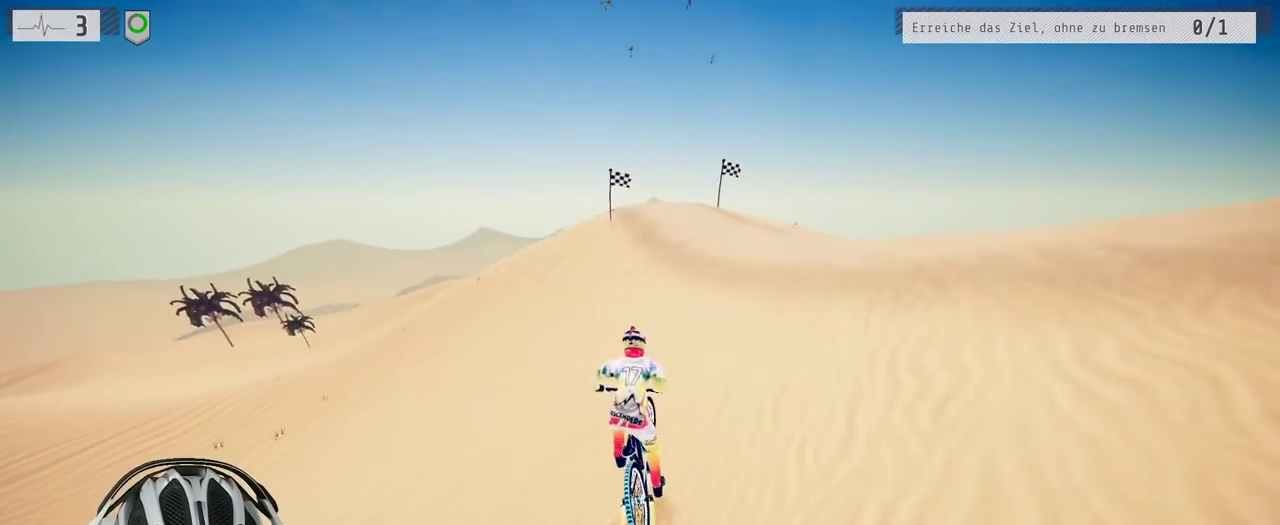
{"buttons": [], "left_stick": "left", "right_stick": "down", "events": [[133, "right_stick", "down"], [283, "R2", "up"], [500, "left_stick", "left"]]}
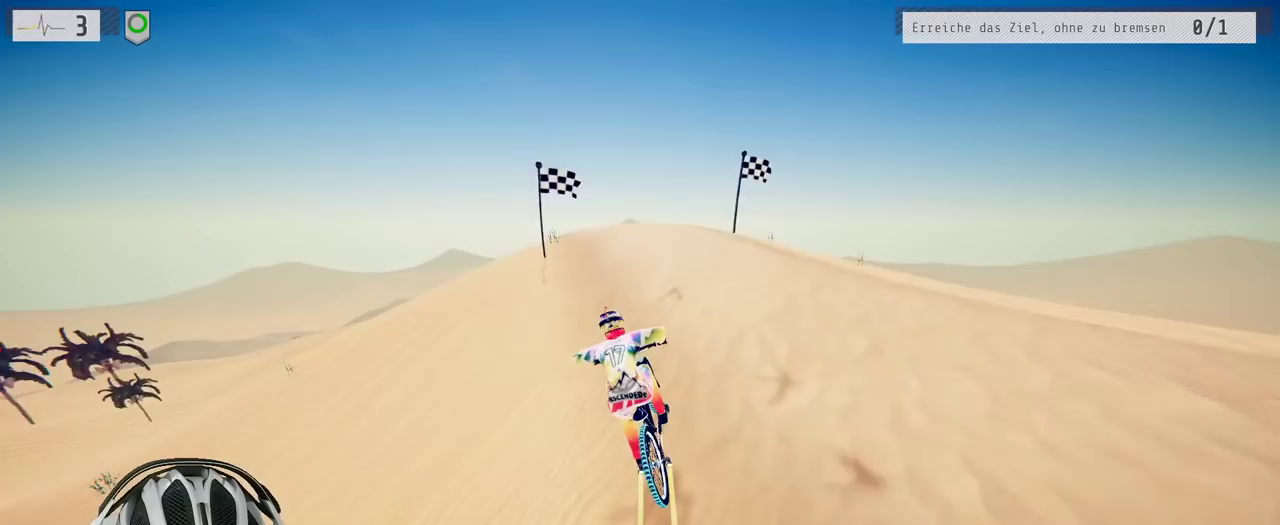
{"buttons": ["L1"], "left_stick": "down", "right_stick": "up", "events": [[100, "left_stick", "center"], [200, "left_stick", "down"], [217, "L1", "down"], [250, "right_stick", "up"]]}
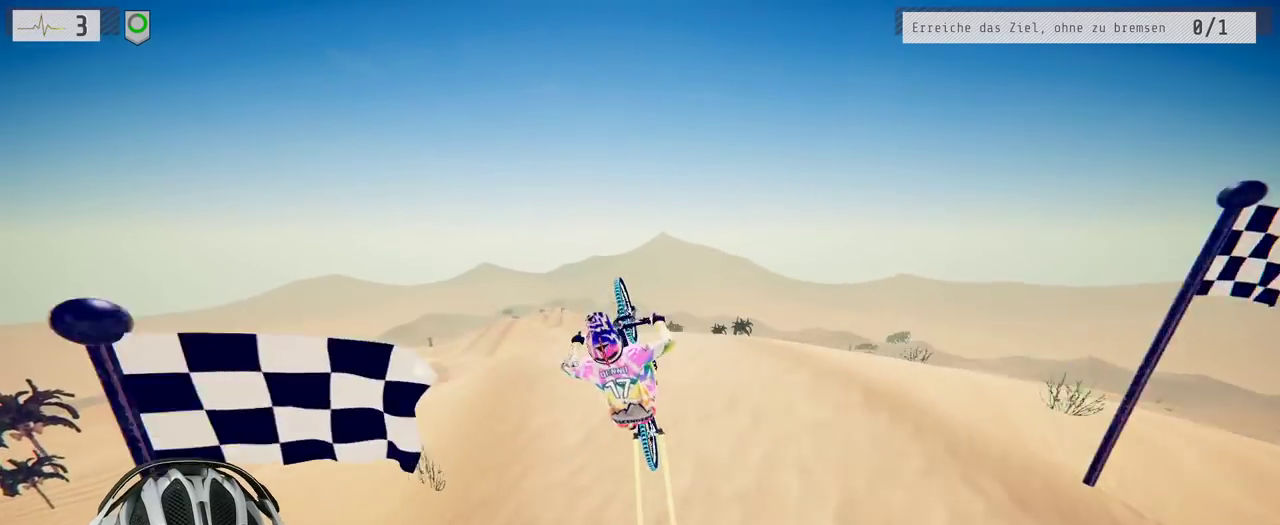
{"buttons": [], "left_stick": "down", "right_stick": "center", "events": [[200, "right_stick", "center"], [217, "L1", "up"]]}
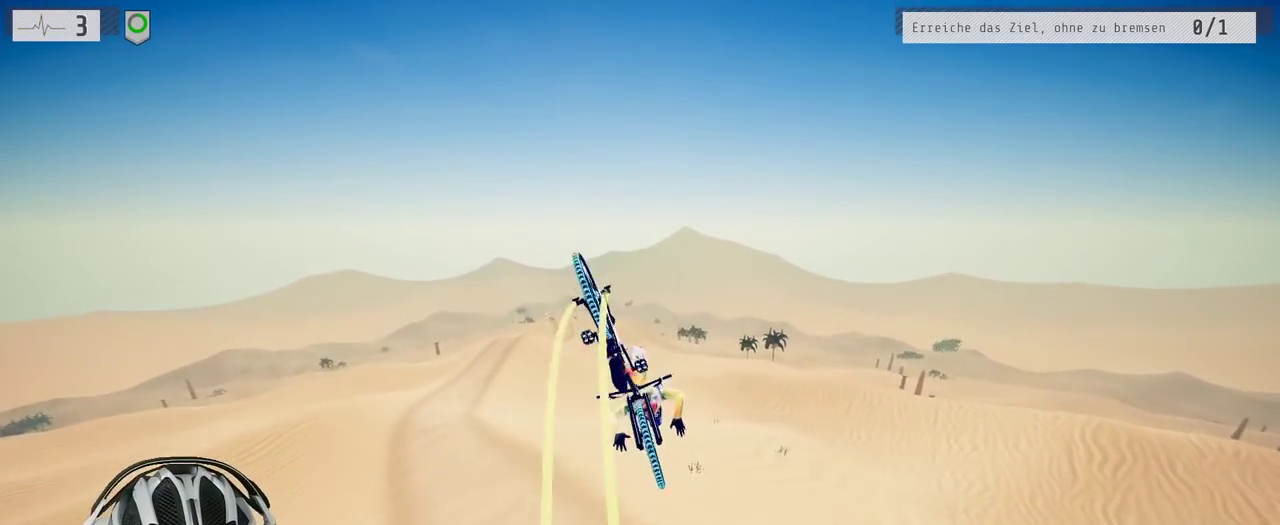
{"buttons": [], "left_stick": "up-left", "right_stick": "center", "events": [[33, "left_stick", "center"], [400, "left_stick", "up-left"]]}
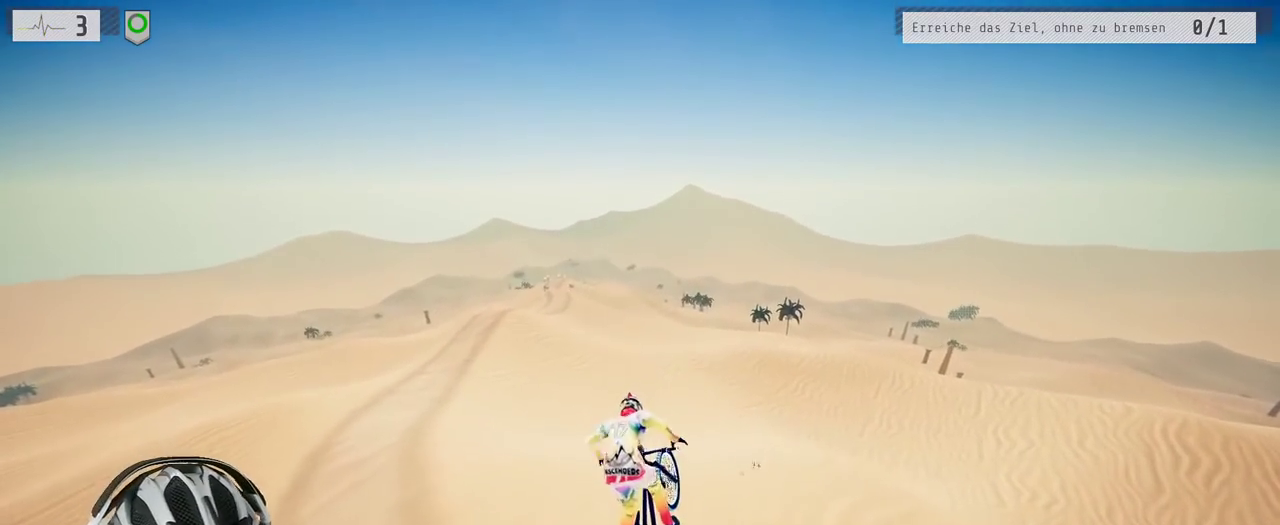
{"buttons": ["R2"], "left_stick": "center", "right_stick": "center", "events": [[167, "left_stick", "center"], [317, "left_stick", "right"], [433, "left_stick", "center"], [500, "R2", "down"]]}
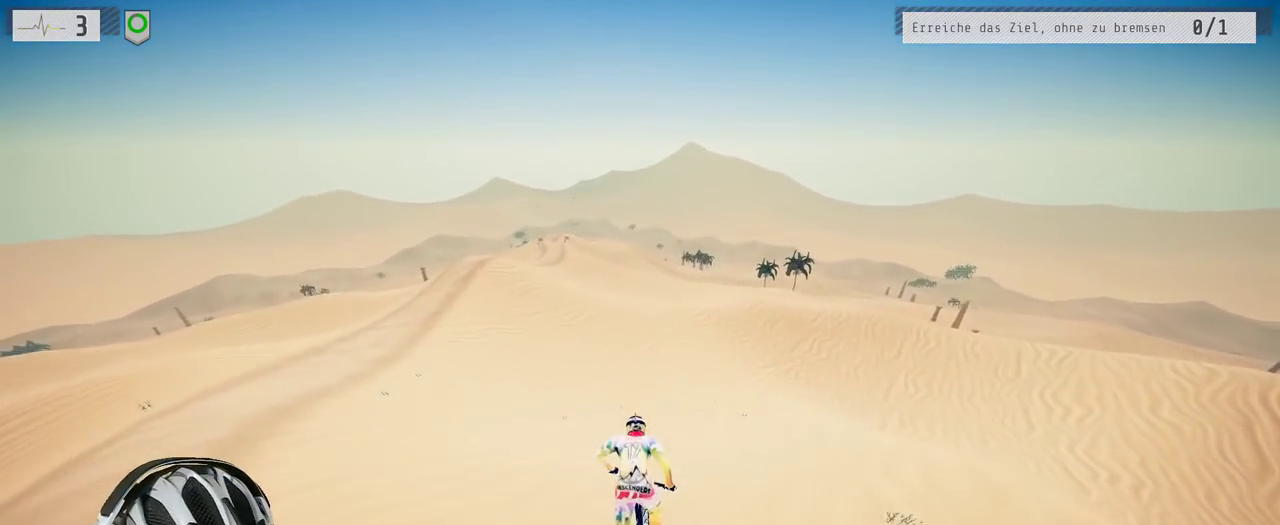
{"buttons": ["R2"], "left_stick": "center", "right_stick": "center", "events": [[133, "left_stick", "left"], [267, "left_stick", "center"]]}
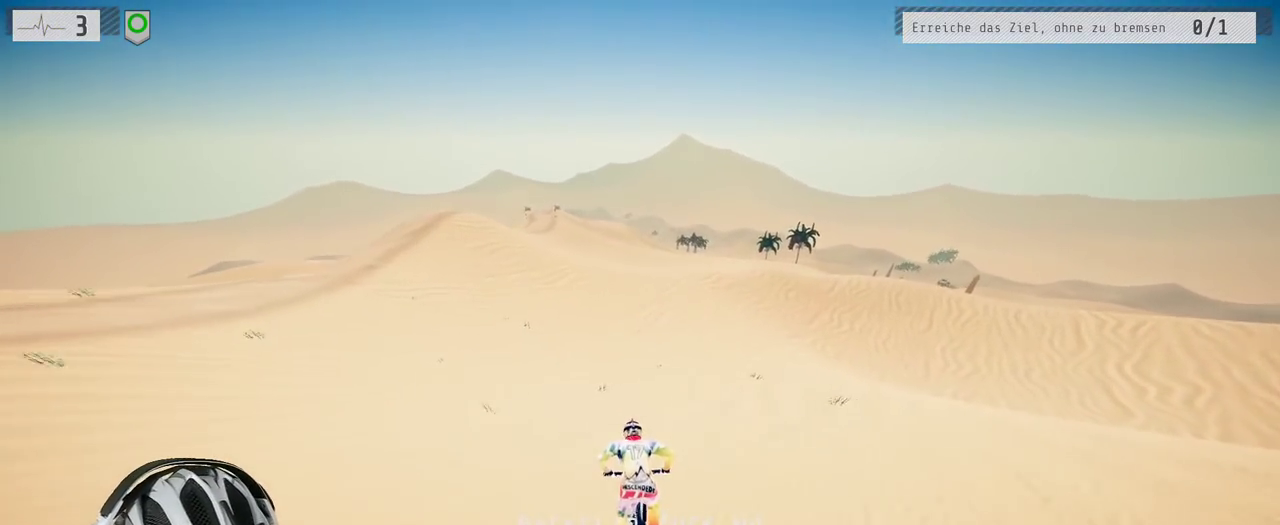
{"buttons": ["R2"], "left_stick": "left", "right_stick": "down", "events": [[267, "left_stick", "left"], [317, "right_stick", "down"]]}
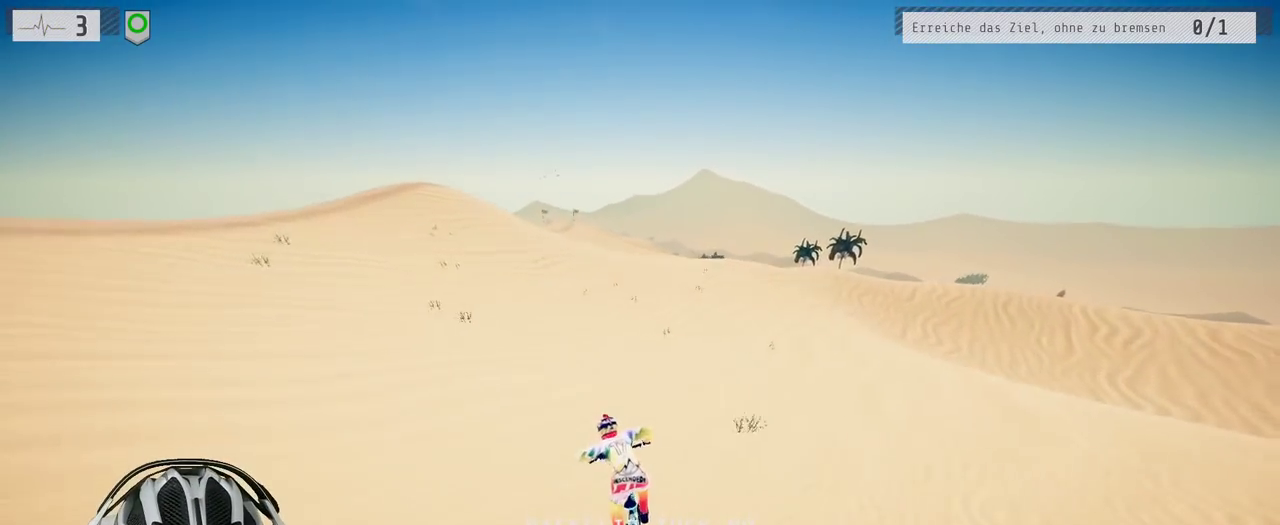
{"buttons": ["R2"], "left_stick": "left", "right_stick": "down", "events": [[33, "left_stick", "center"], [183, "left_stick", "left"], [400, "left_stick", "center"], [500, "left_stick", "left"]]}
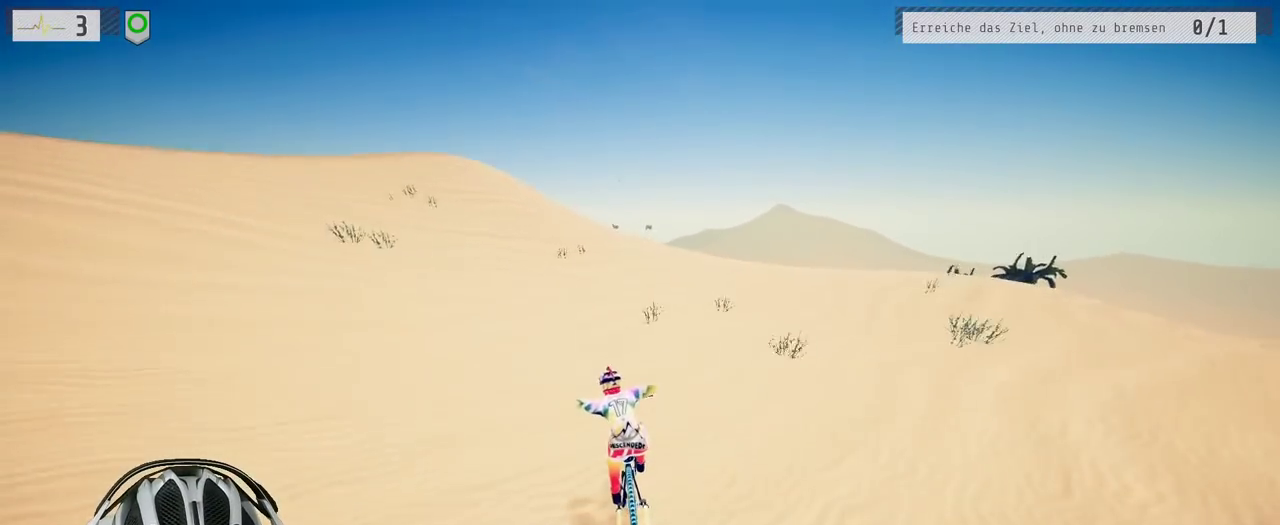
{"buttons": ["R2"], "left_stick": "left", "right_stick": "down", "events": [[283, "left_stick", "center"], [417, "left_stick", "left"]]}
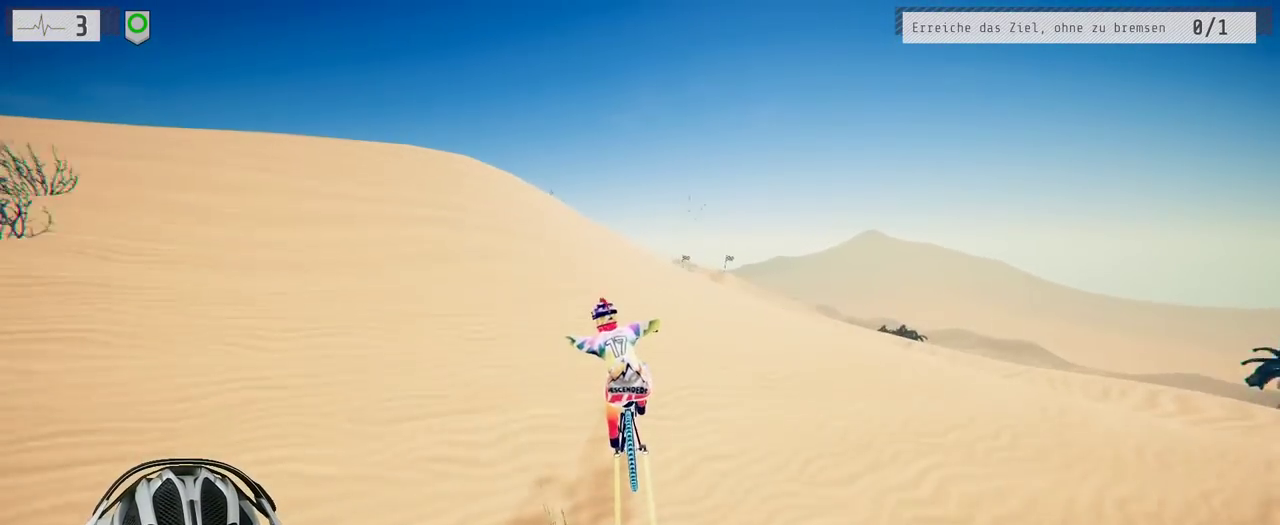
{"buttons": ["R2"], "left_stick": "down", "right_stick": "up", "events": [[133, "left_stick", "down"], [150, "right_stick", "up"]]}
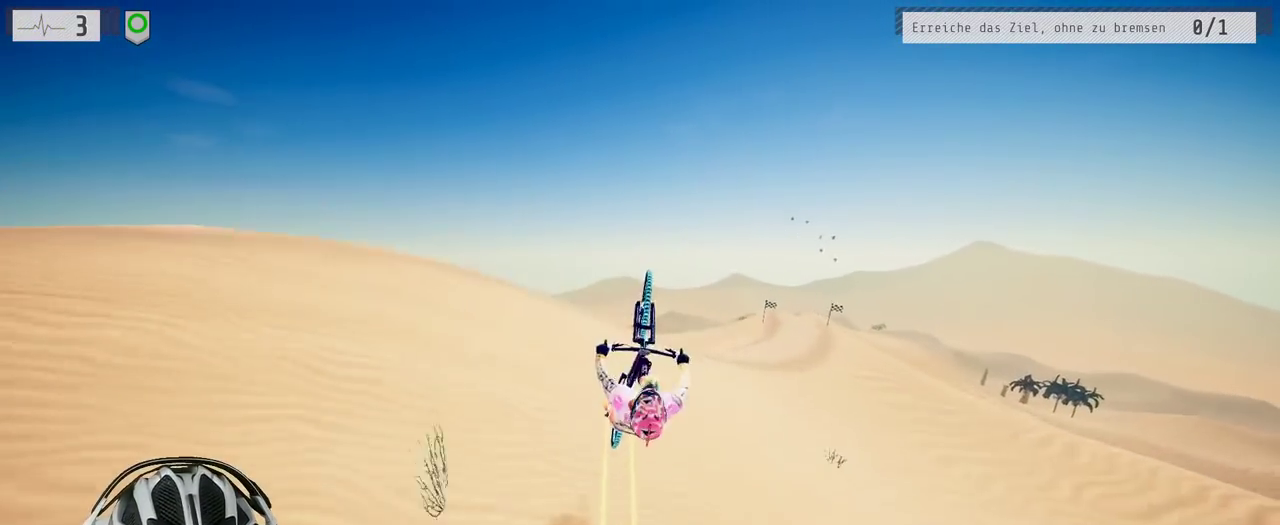
{"buttons": ["R2"], "left_stick": "down", "right_stick": "center", "events": [[317, "right_stick", "center"]]}
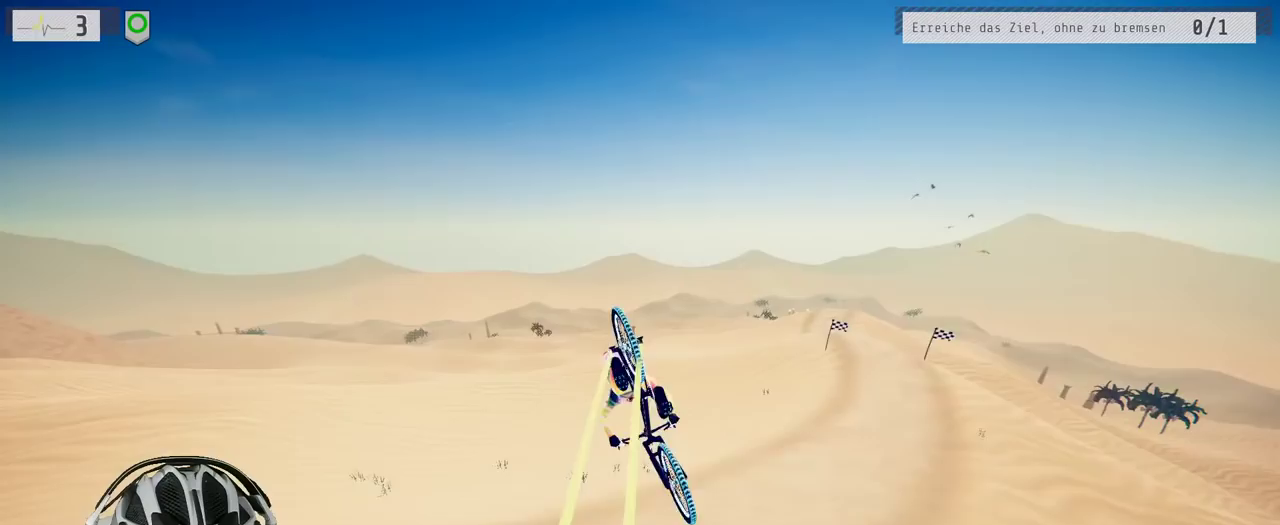
{"buttons": ["R2"], "left_stick": "down", "right_stick": "center", "events": []}
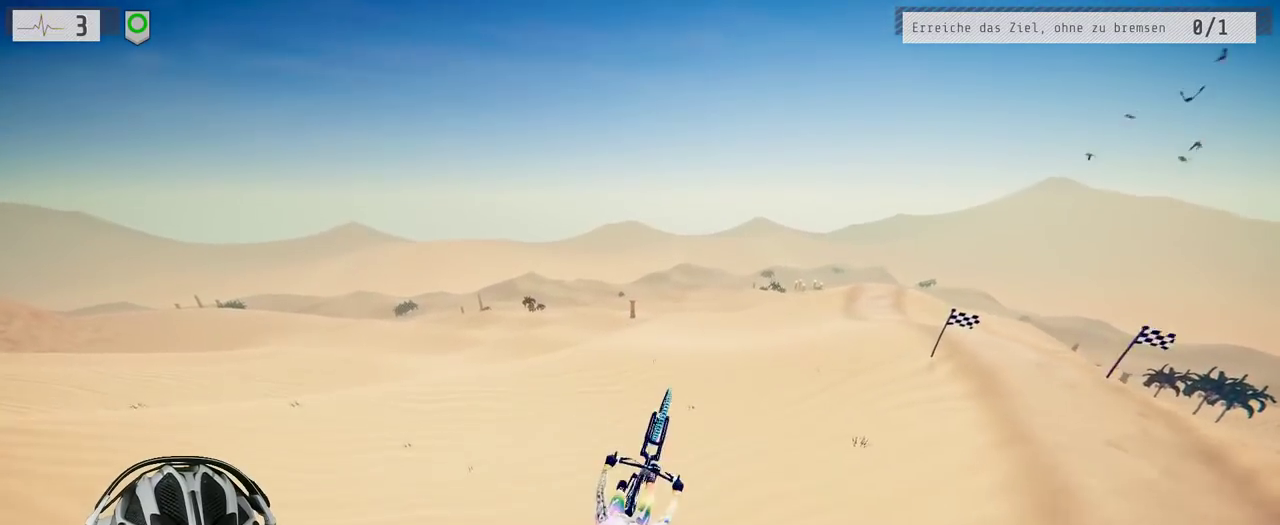
{"buttons": ["R2"], "left_stick": "center", "right_stick": "center", "events": [[500, "left_stick", "center"]]}
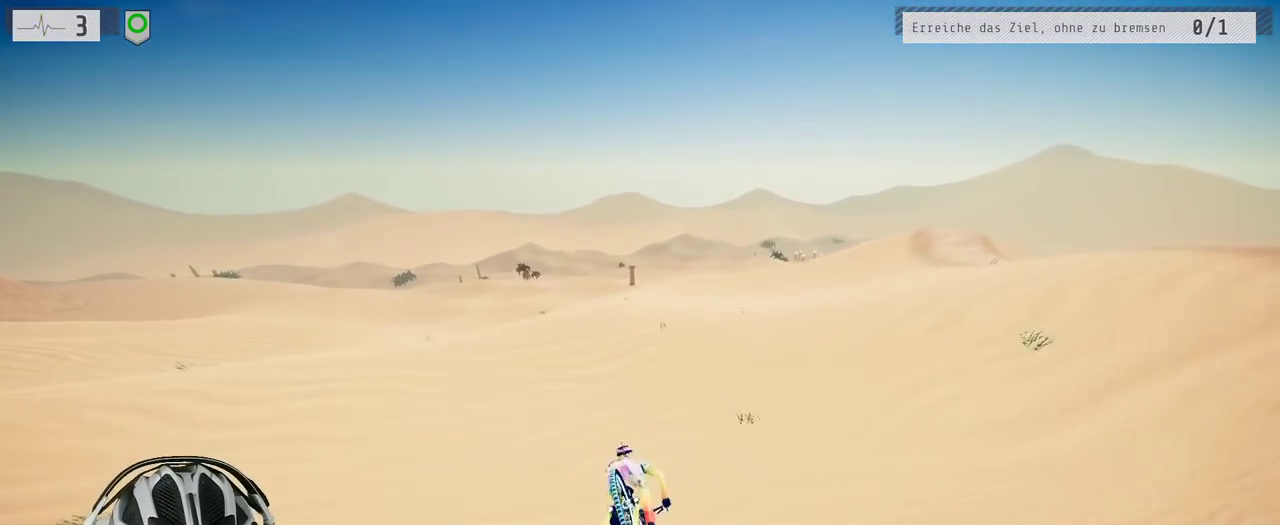
{"buttons": ["R2"], "left_stick": "right", "right_stick": "center", "events": [[333, "left_stick", "right"]]}
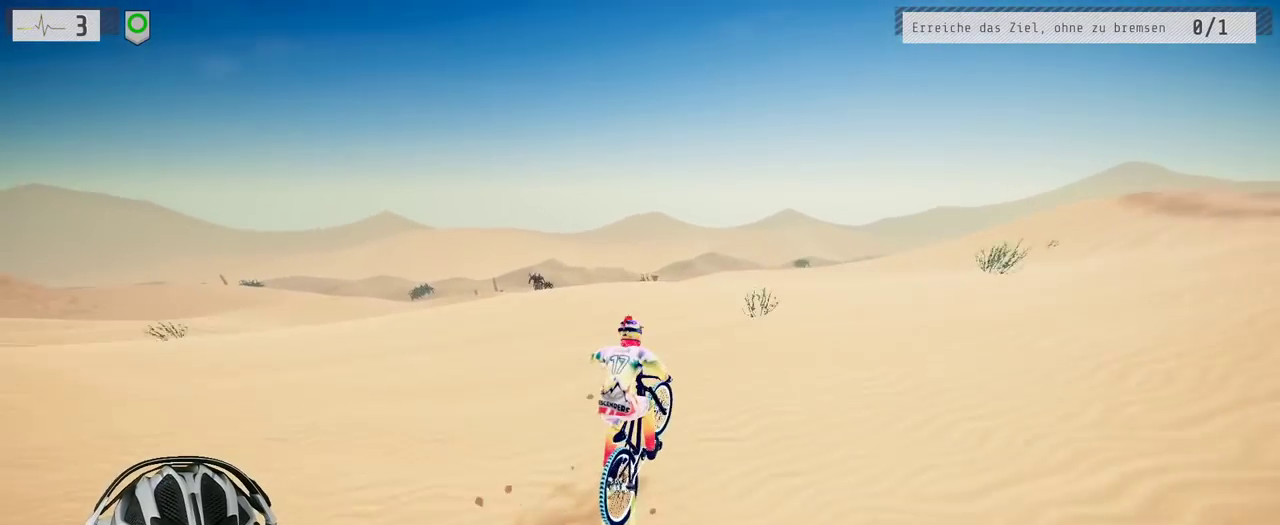
{"buttons": ["R2"], "left_stick": "center", "right_stick": "center", "events": [[133, "left_stick", "center"], [317, "left_stick", "up"], [450, "left_stick", "center"]]}
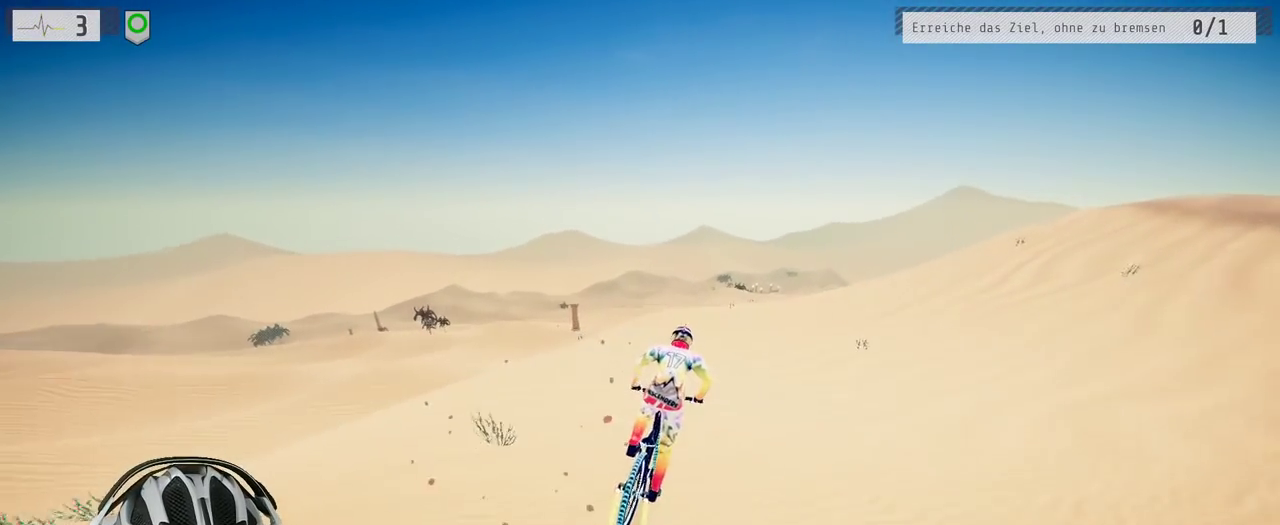
{"buttons": ["R2"], "left_stick": "center", "right_stick": "down", "events": [[267, "right_stick", "down"], [350, "left_stick", "right"], [467, "left_stick", "center"]]}
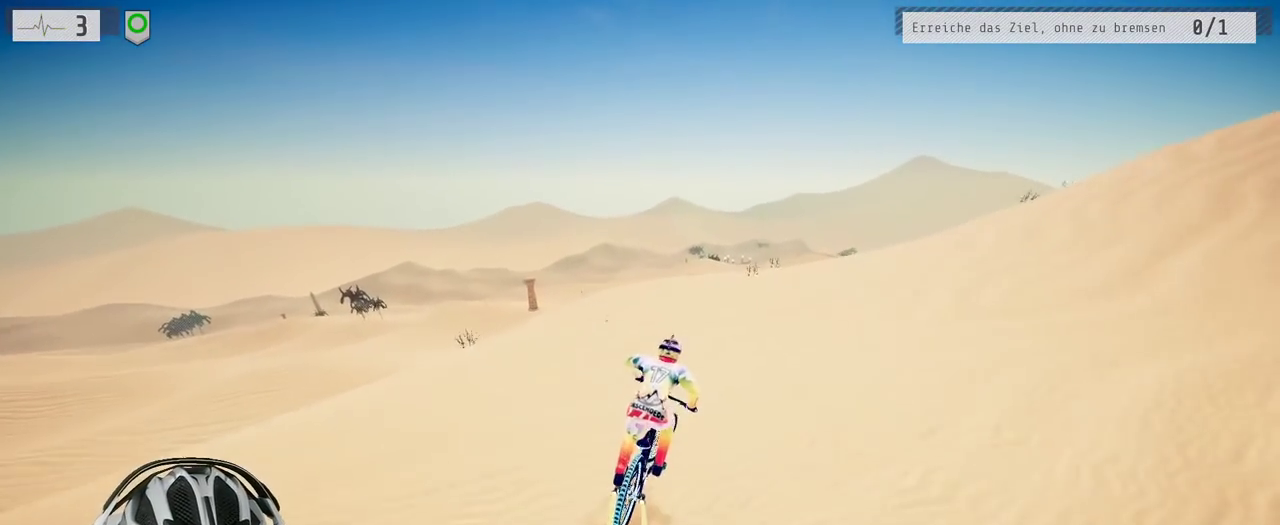
{"buttons": ["L1"], "left_stick": "down", "right_stick": "up", "events": [[167, "left_stick", "down"], [233, "right_stick", "up"], [250, "L1", "down"], [283, "R2", "up"]]}
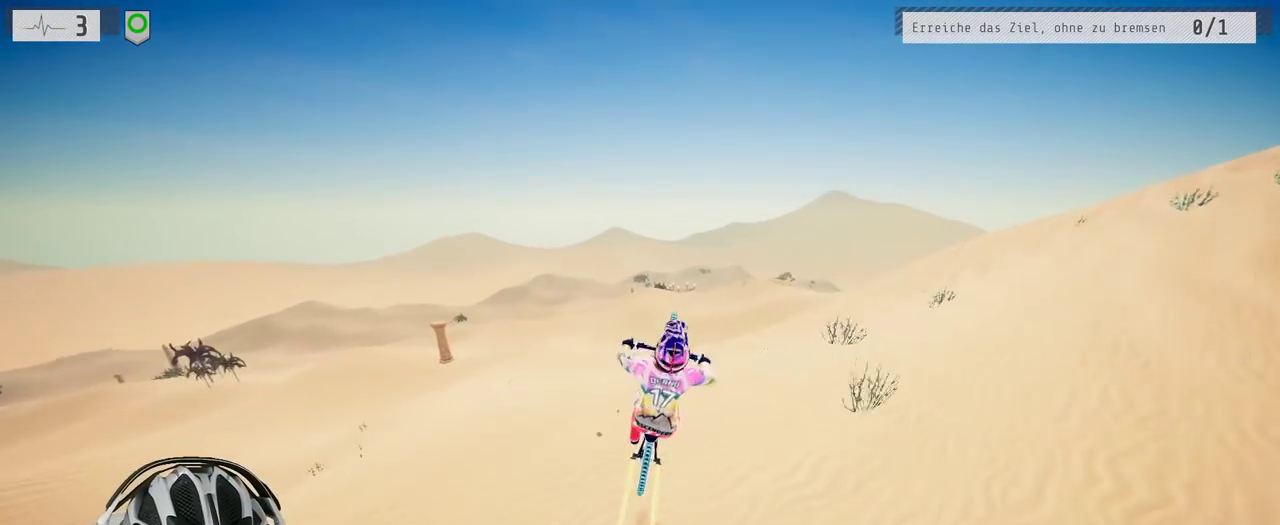
{"buttons": ["L1"], "left_stick": "down", "right_stick": "up", "events": []}